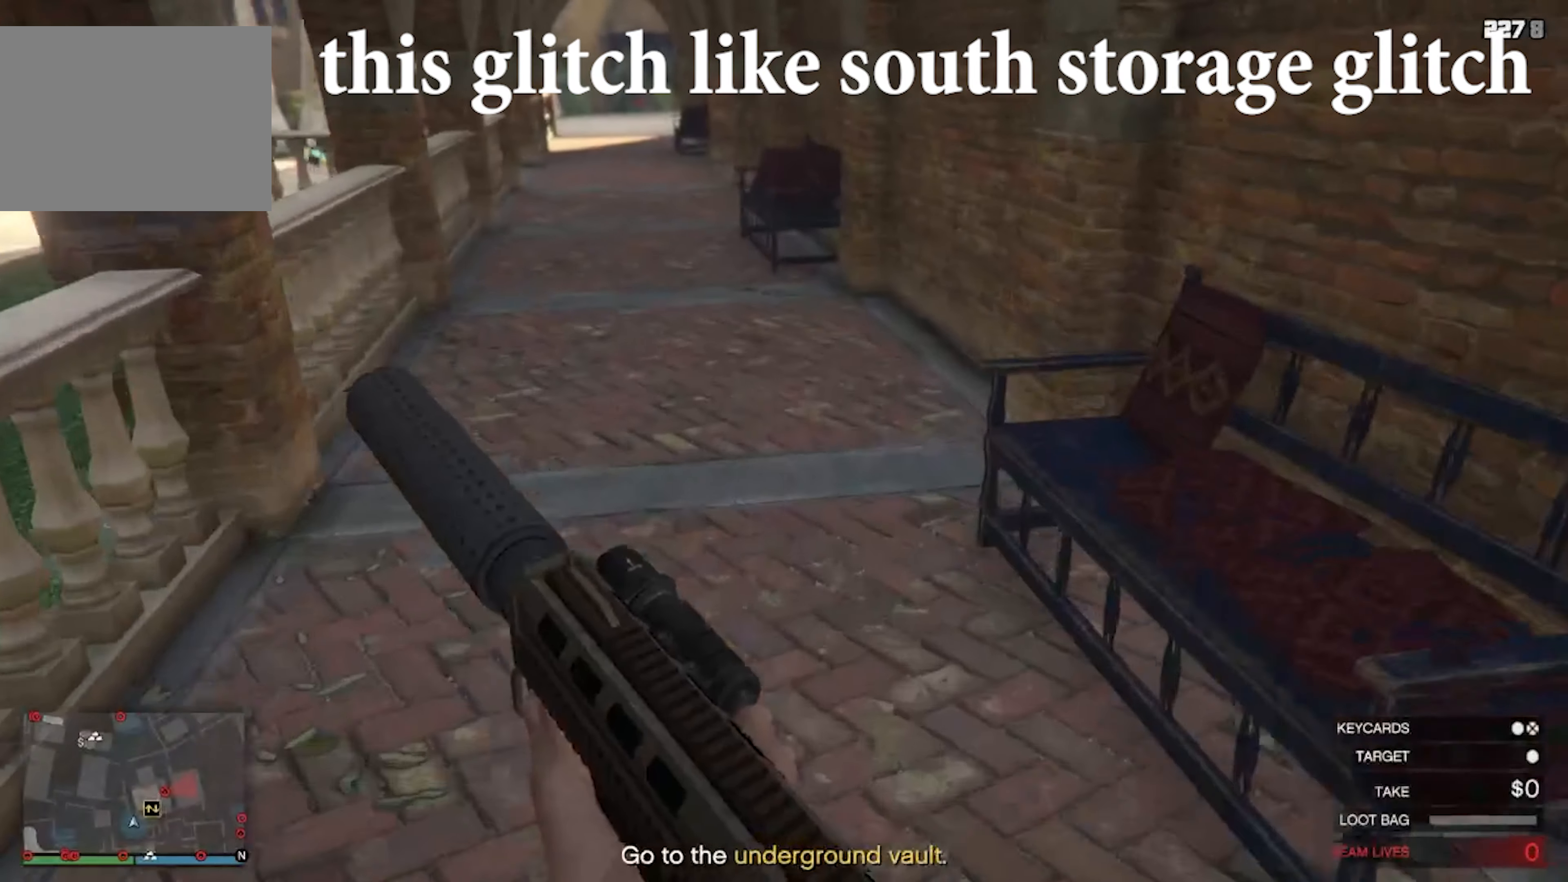
Gameplay with keyboard; each line is a JSON object with the keys held at the frame after it. "events" lists presses ("down") and releases ("up") of "a", "d", "s", "shift", "space" and "w" between this image and that frame as [ms after this image, input, new state], when the widget could be followed in between. No other keys are recorded. Mouse input is not recorded.
{"keys": [], "events": [[233, "w", "up"]]}
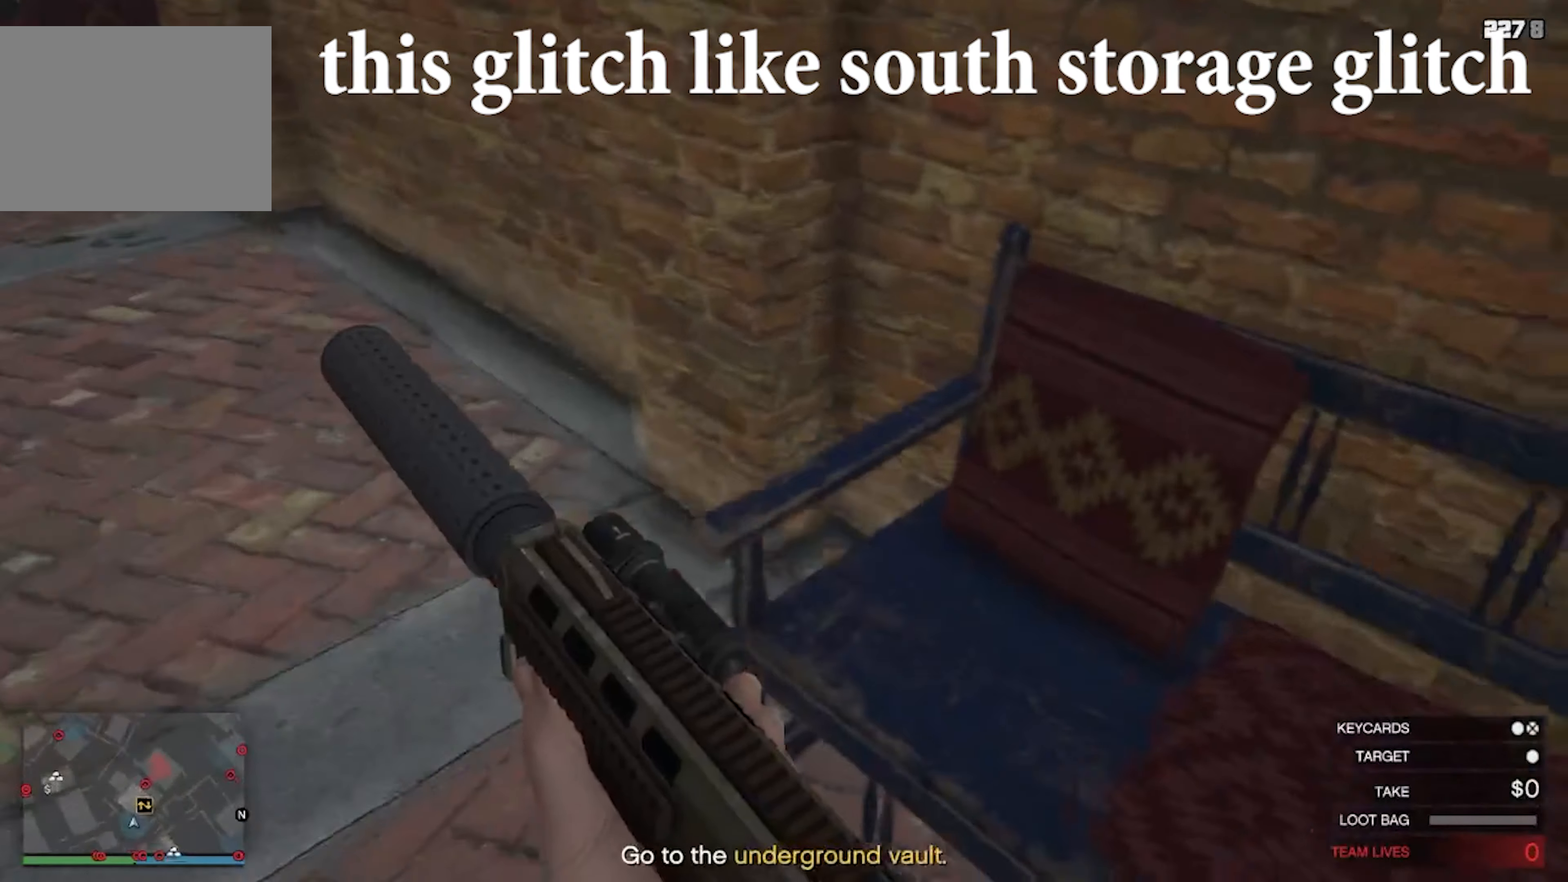
{"keys": ["s"], "events": [[400, "s", "down"]]}
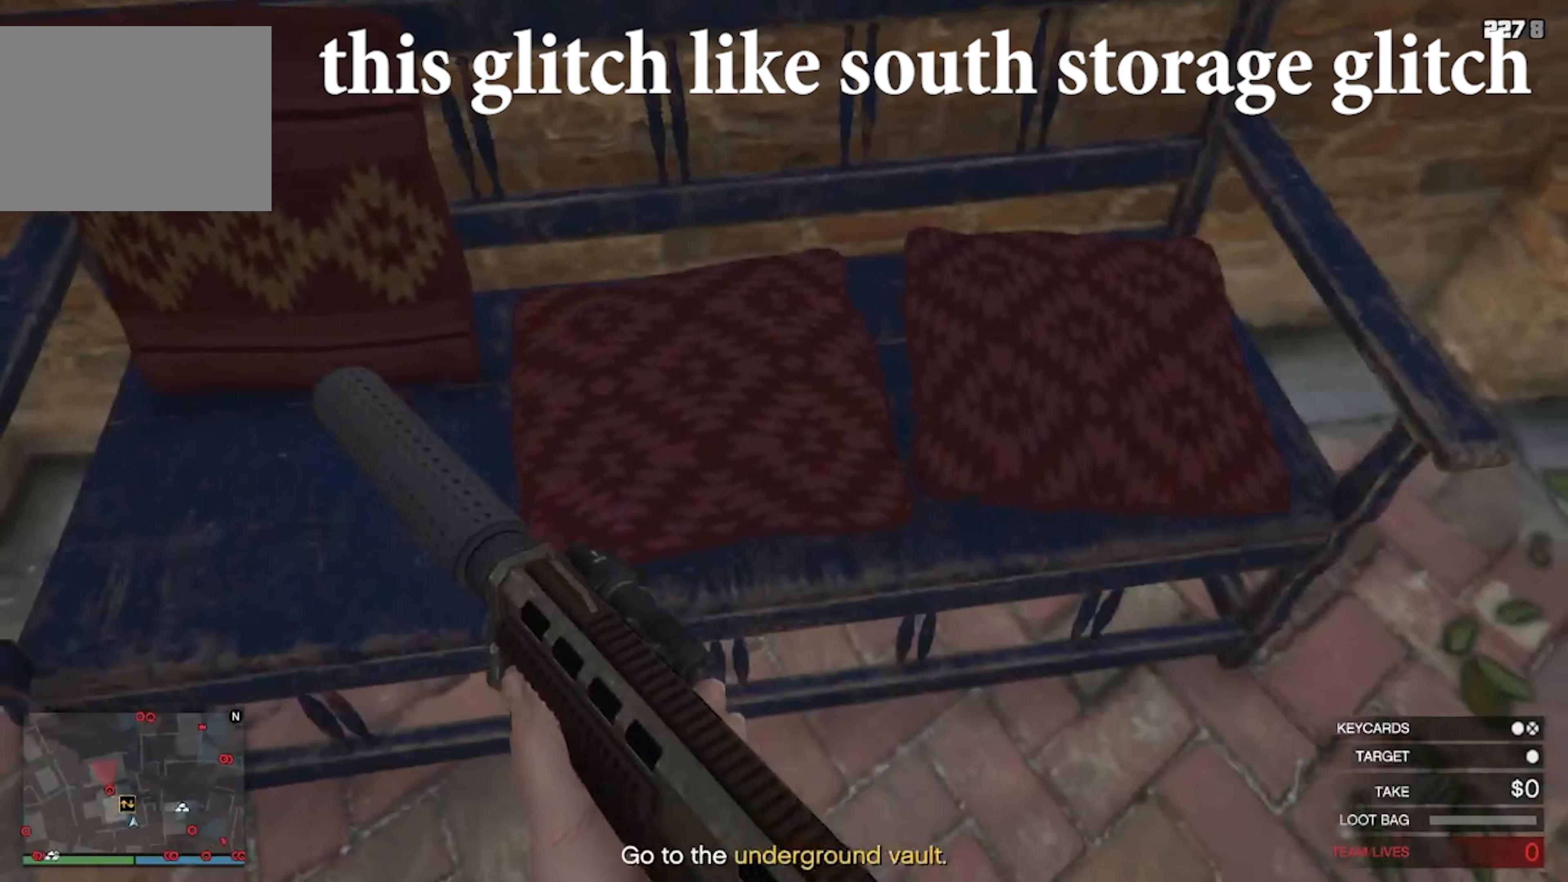
{"keys": ["w"], "events": [[100, "s", "up"], [433, "w", "down"]]}
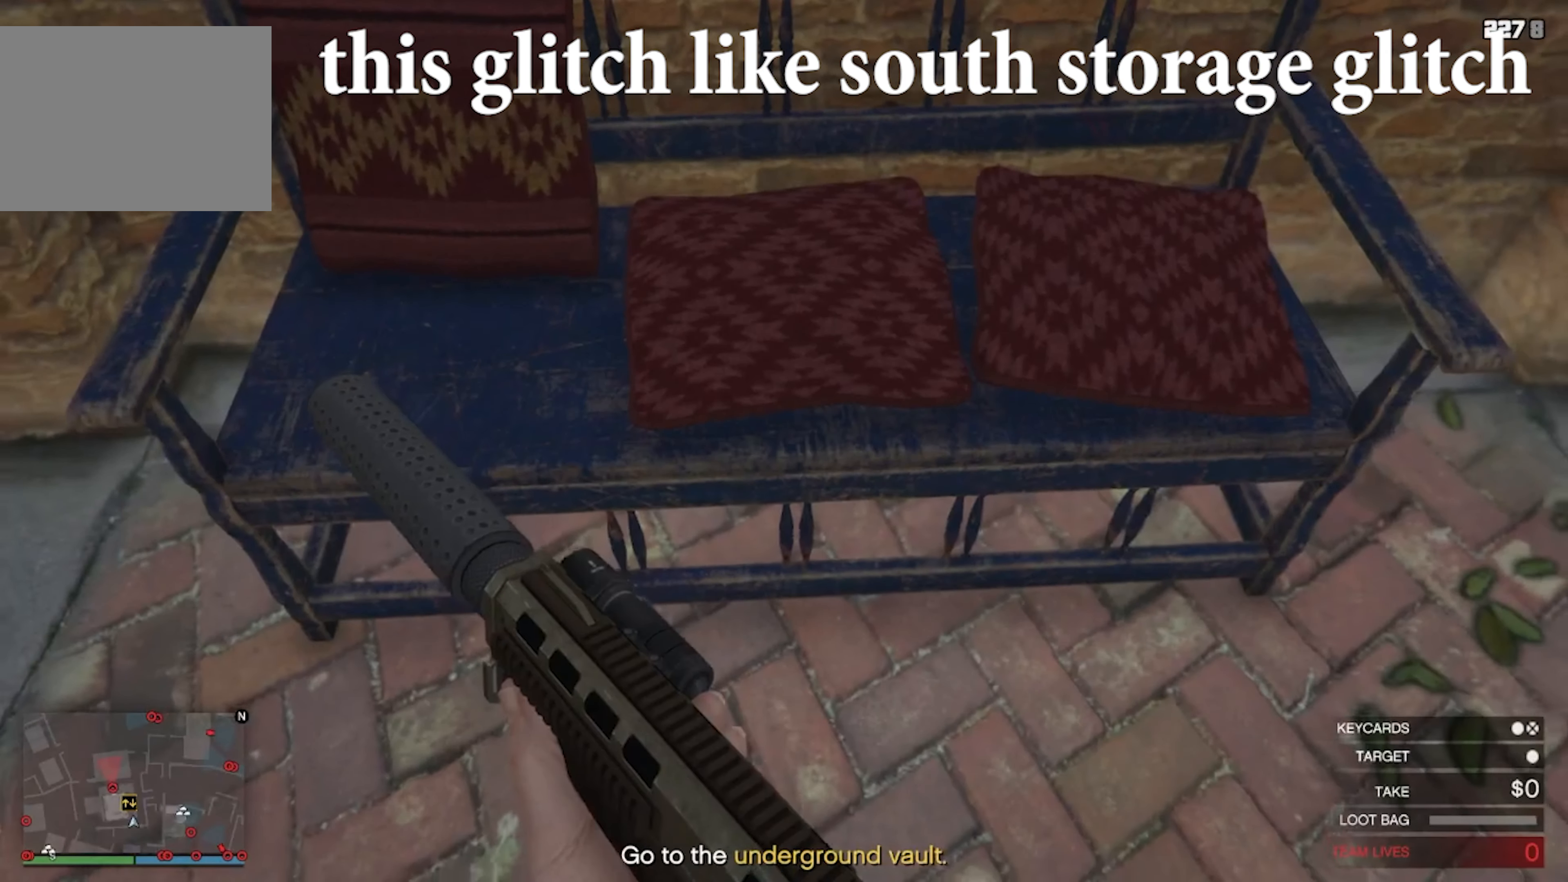
{"keys": [], "events": [[200, "w", "up"]]}
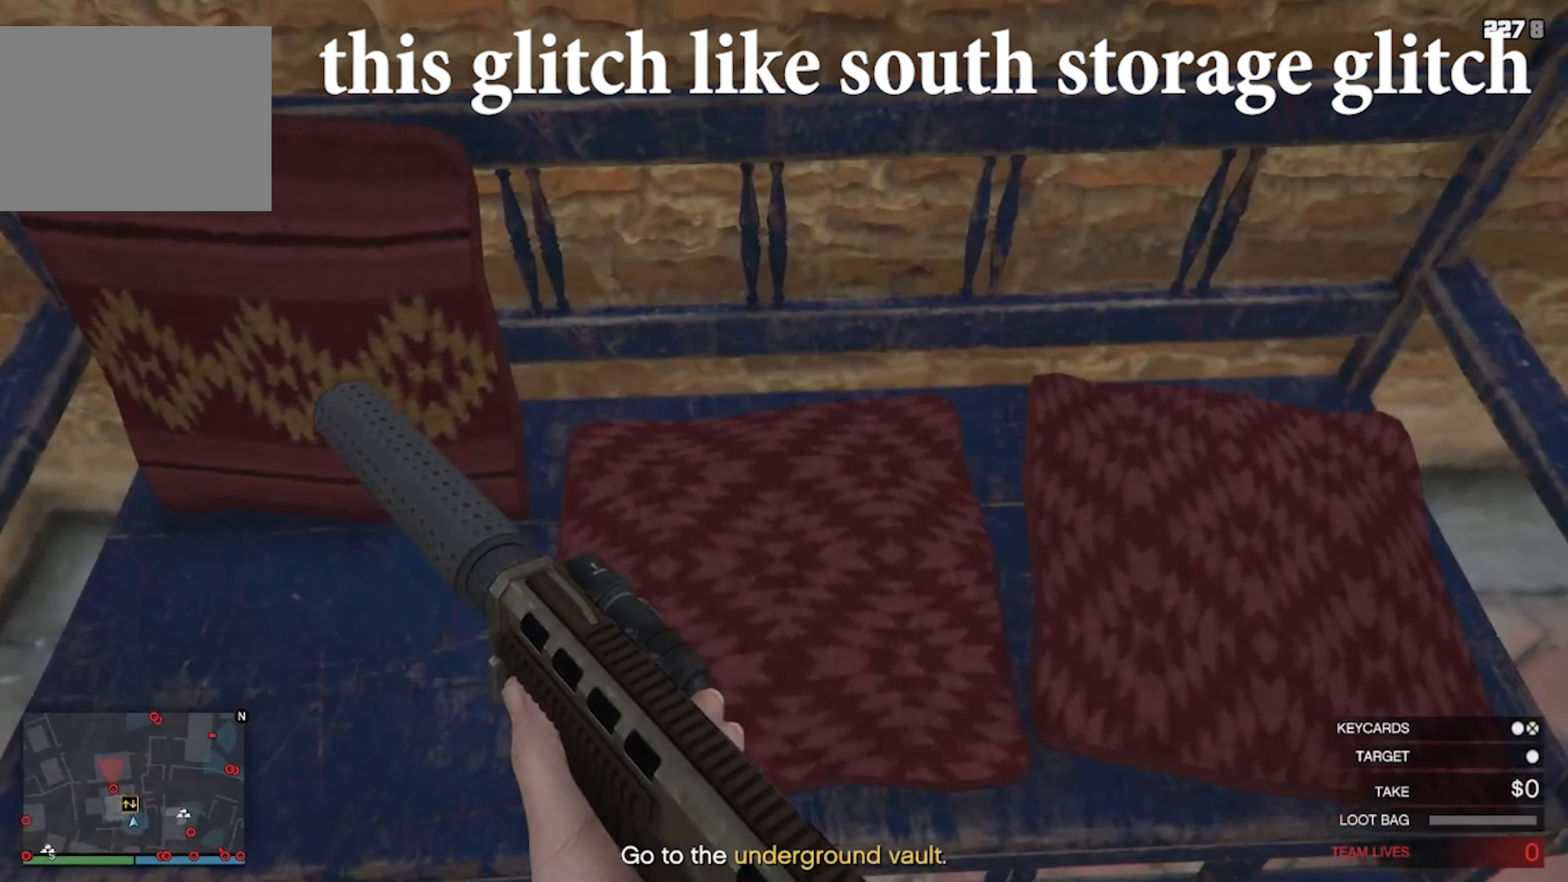
{"keys": [], "events": [[167, "s", "down"], [433, "s", "up"]]}
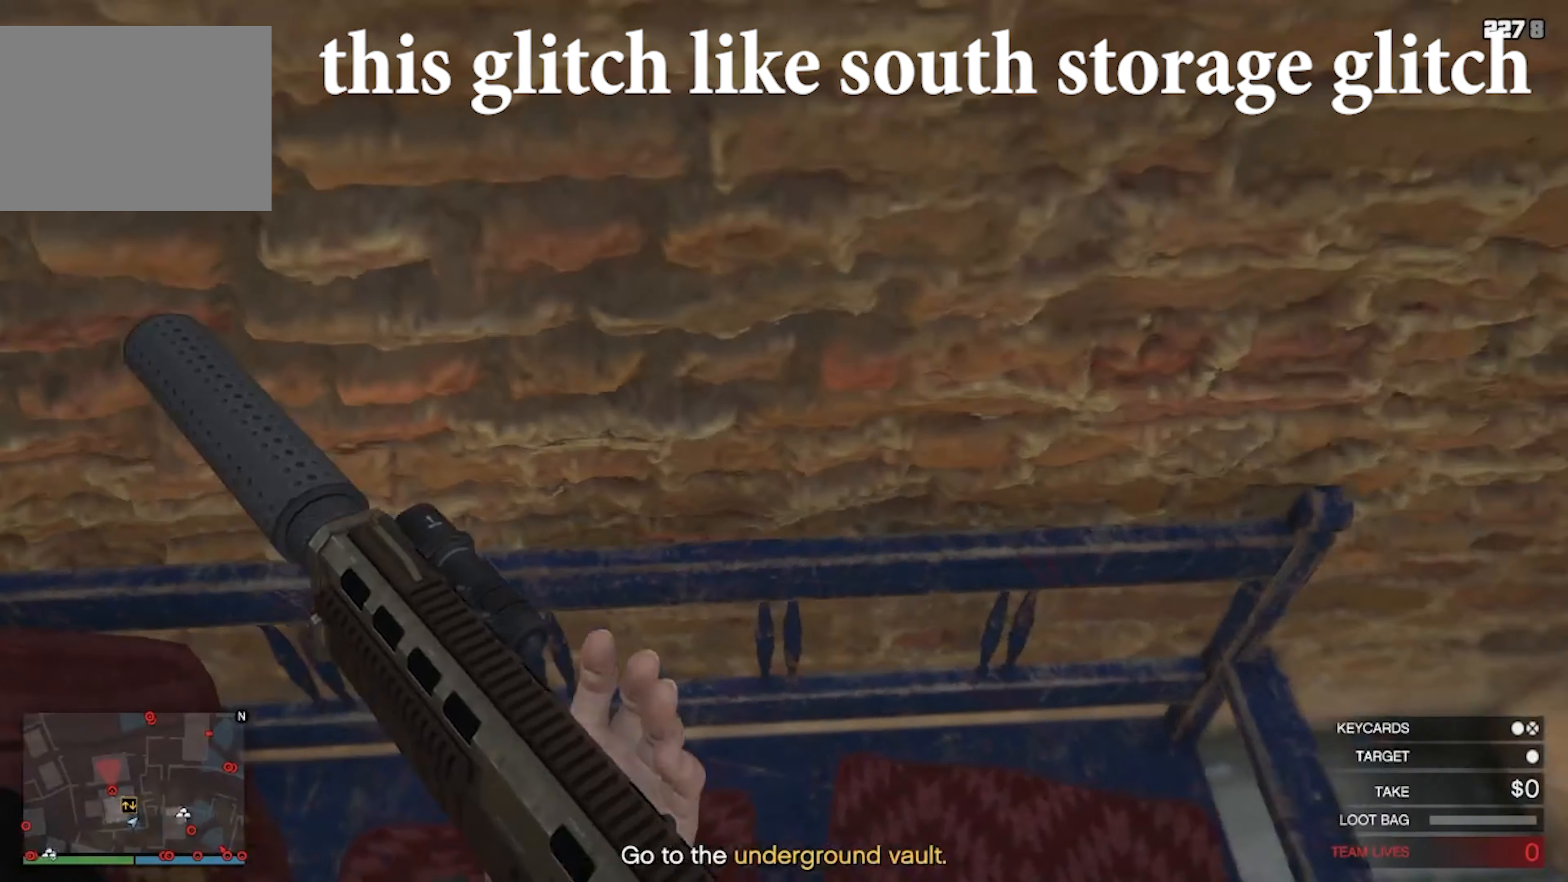
{"keys": ["s"], "events": [[433, "s", "down"]]}
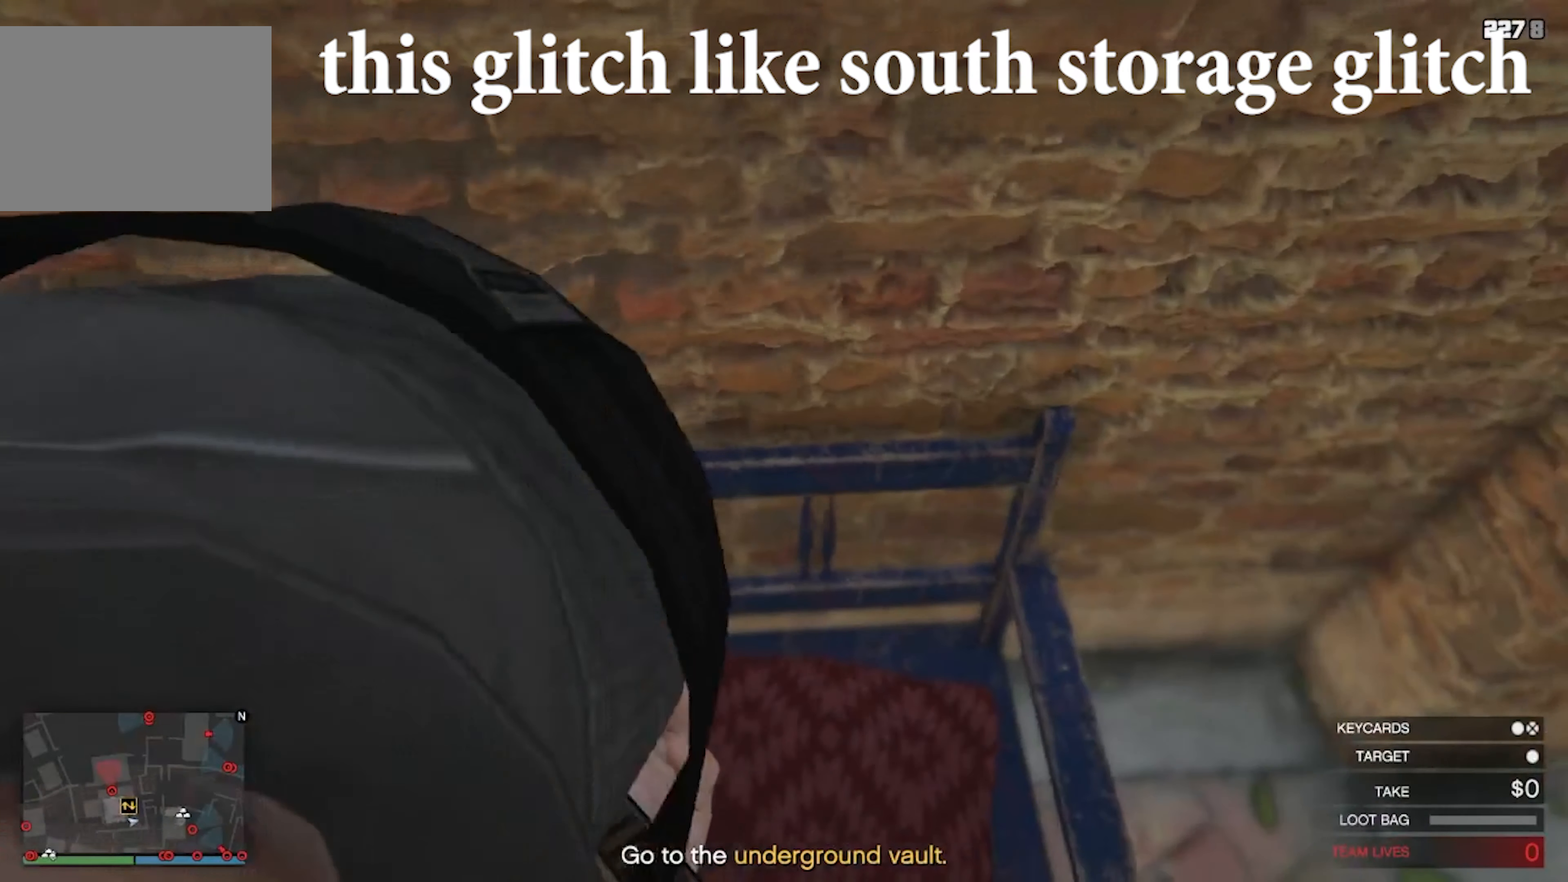
{"keys": [], "events": [[467, "s", "up"]]}
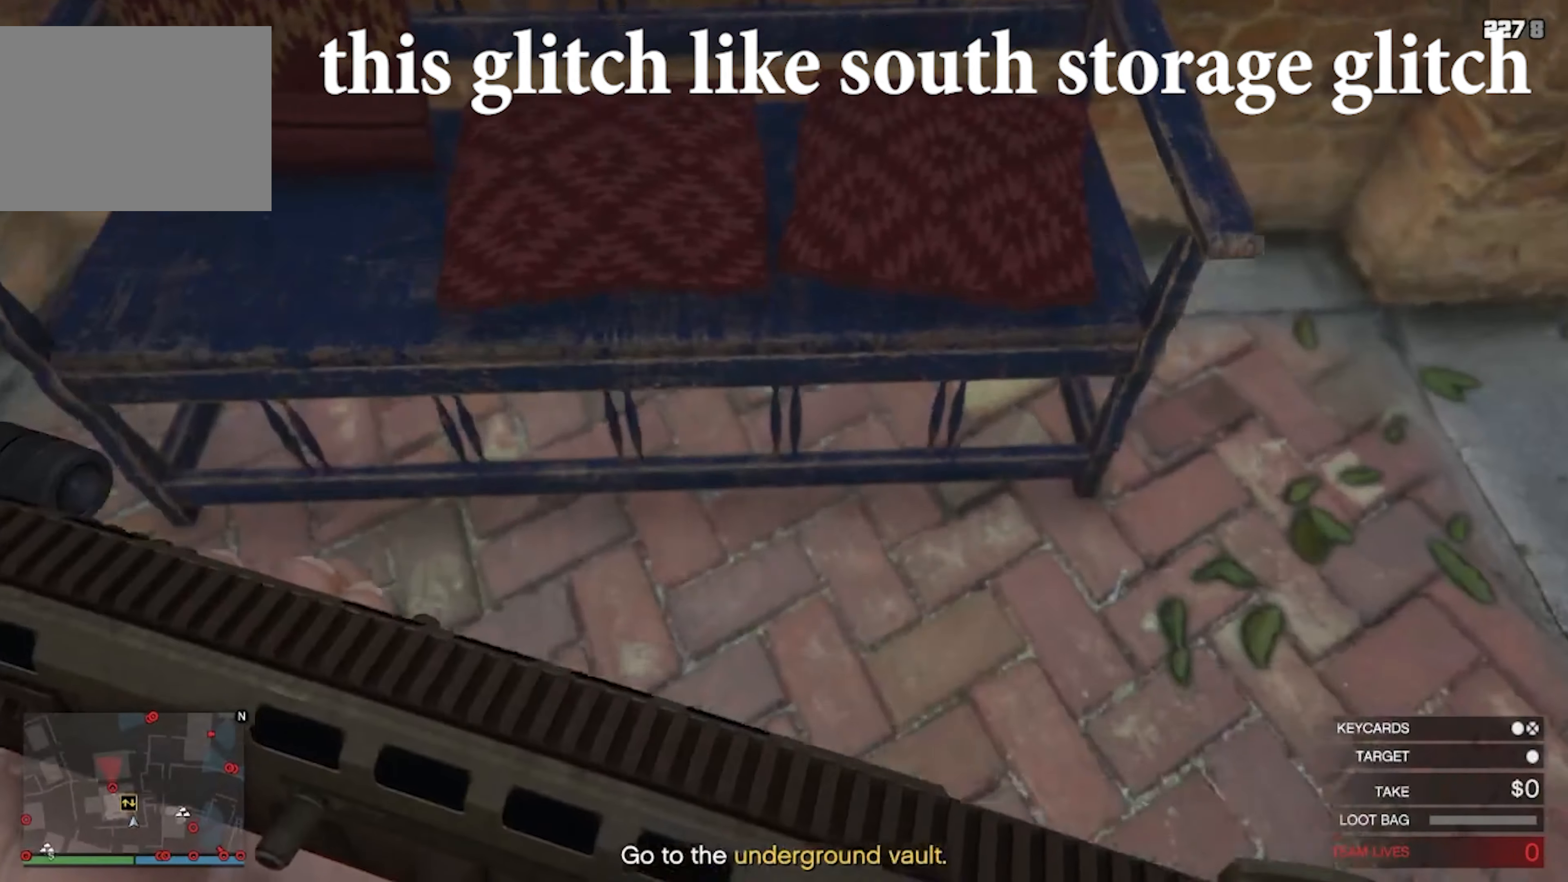
{"keys": [], "events": [[199, "a", "down"], [433, "a", "up"]]}
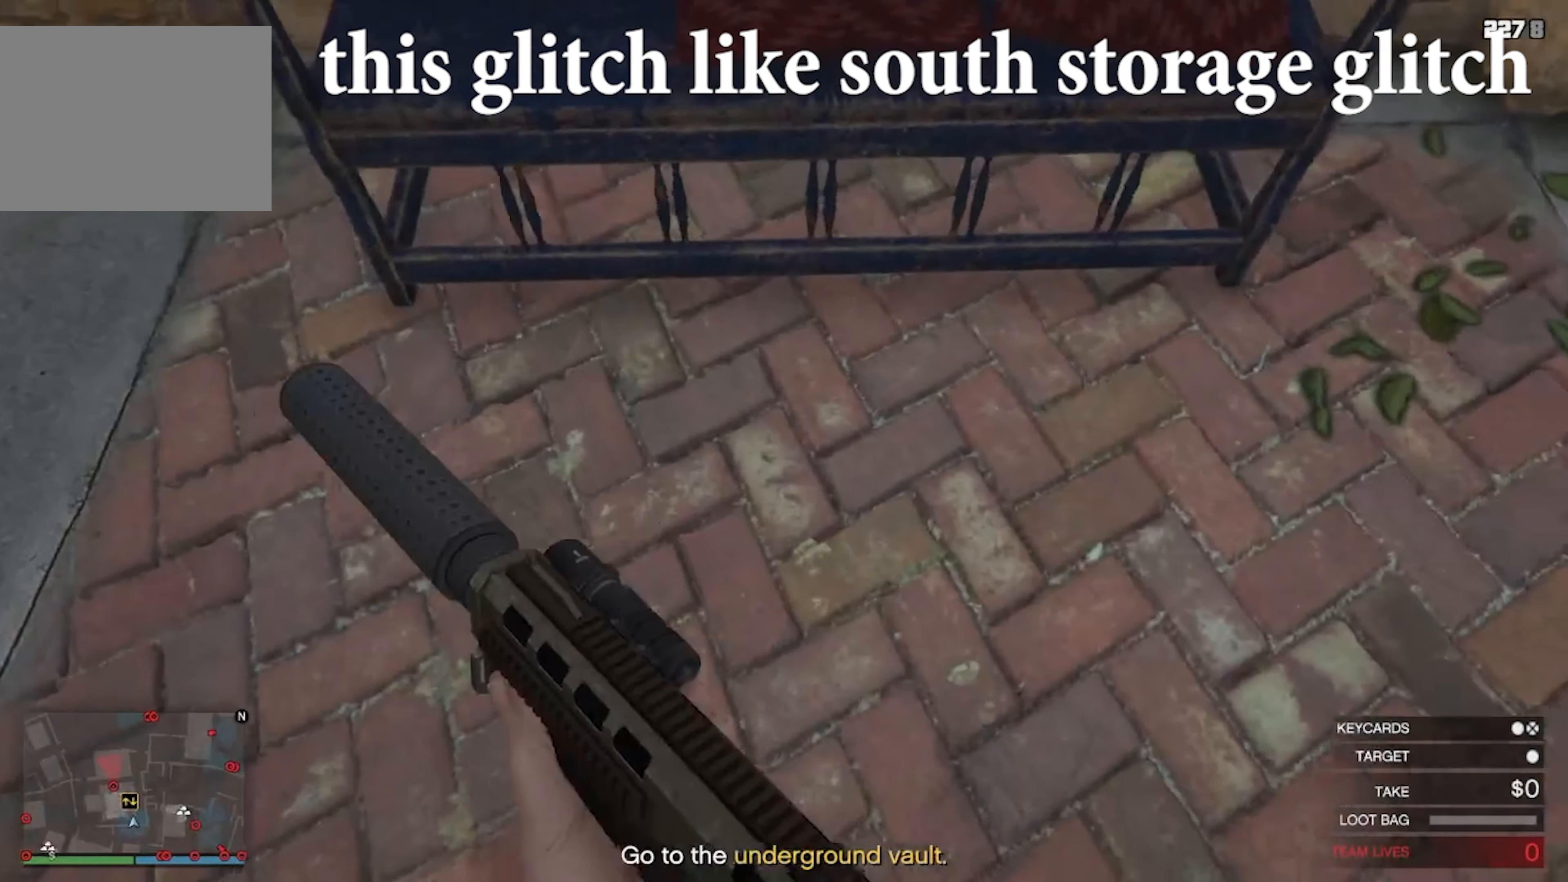
{"keys": ["w"], "events": [[50, "w", "down"]]}
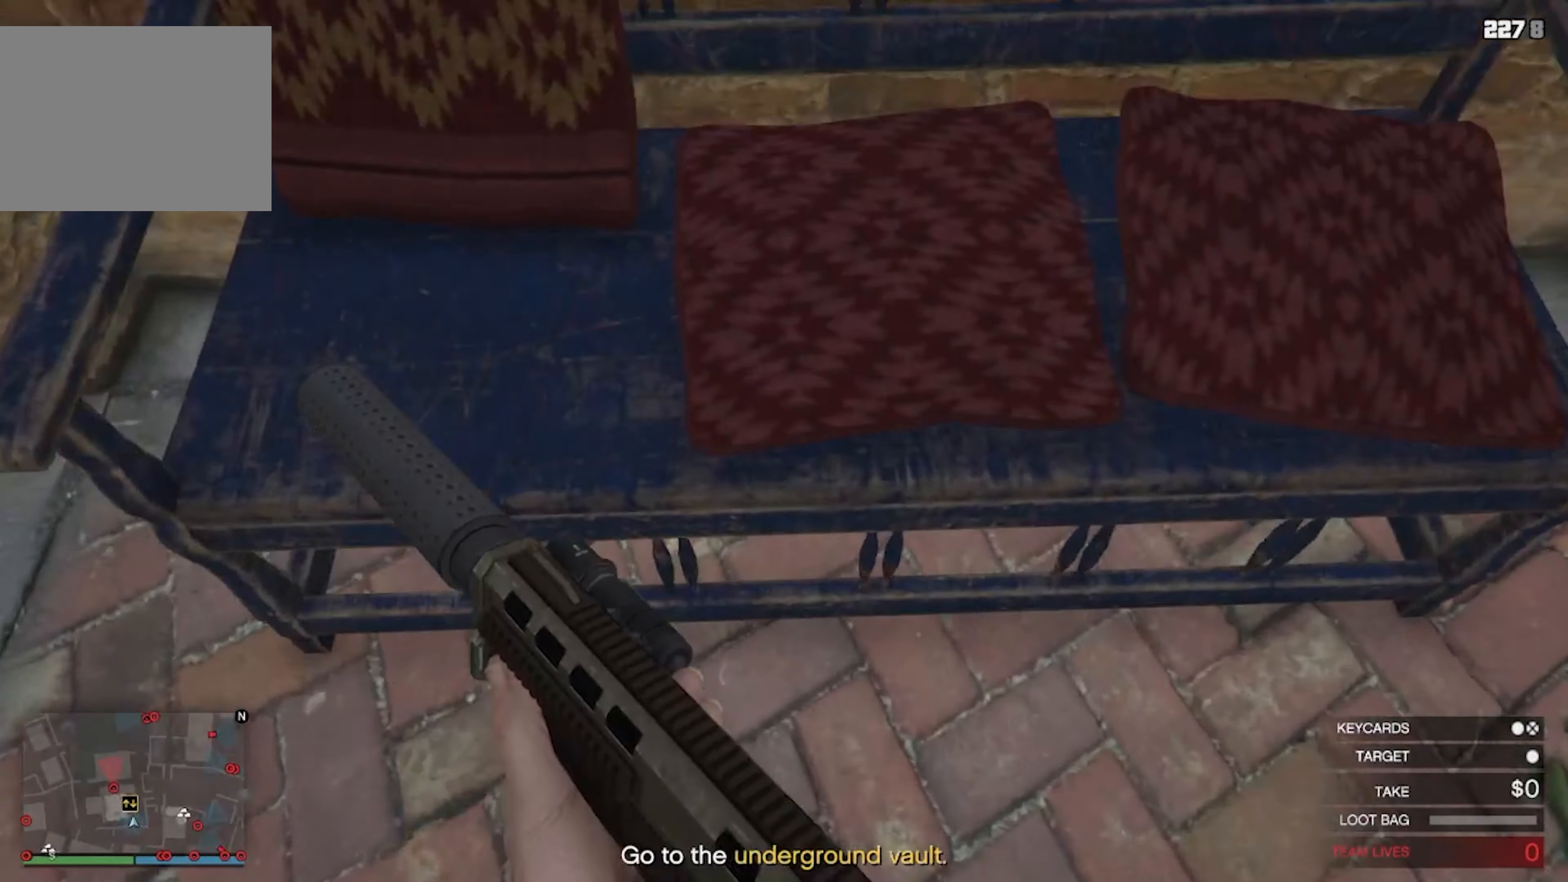
{"keys": ["w"], "events": []}
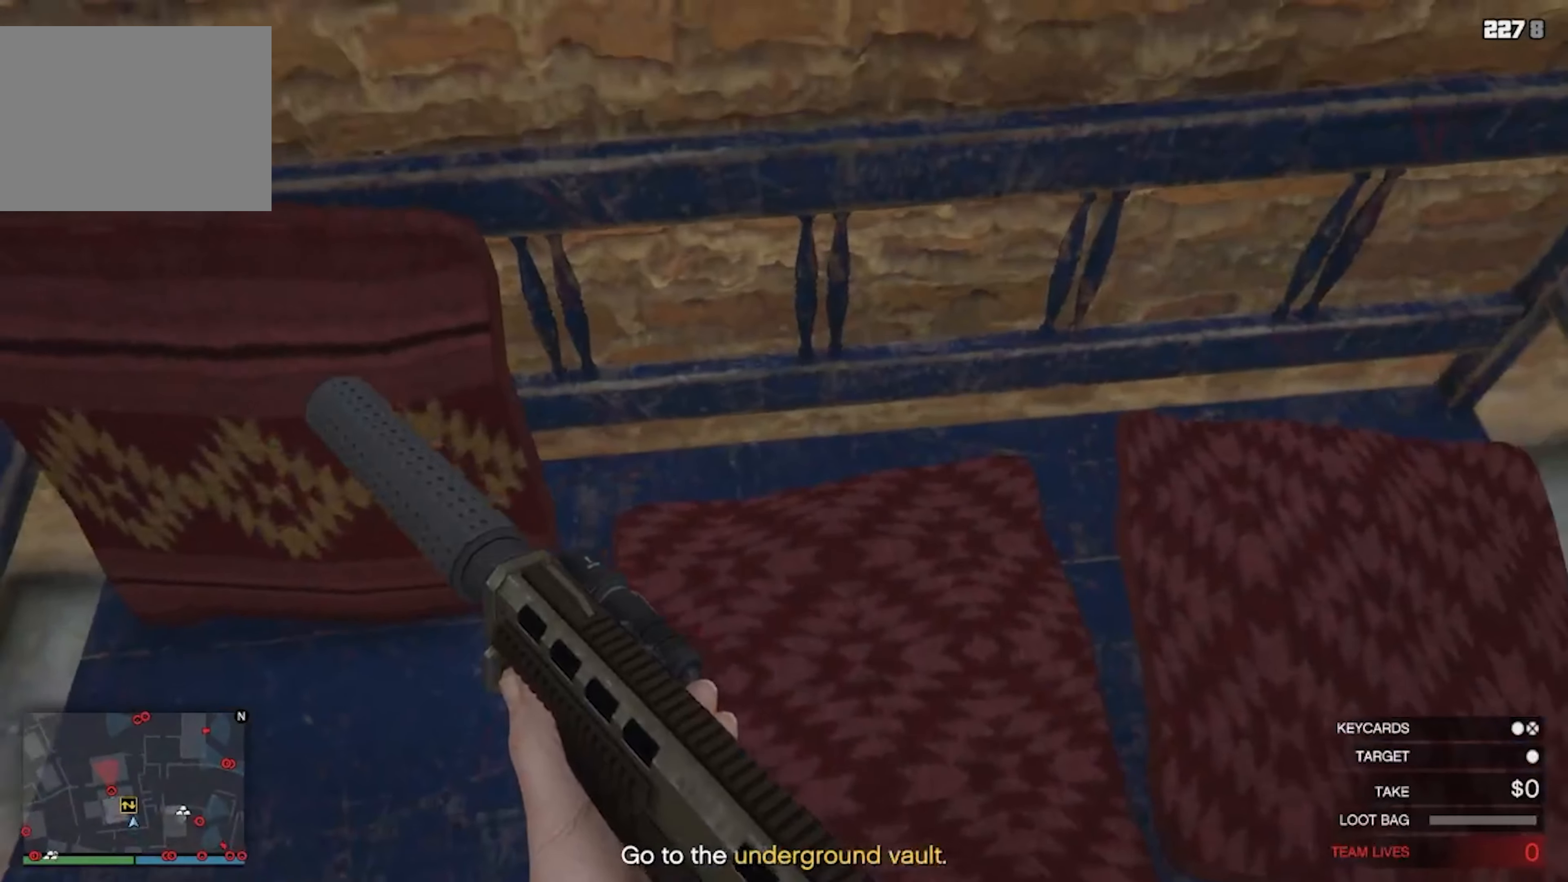
{"keys": ["w"], "events": []}
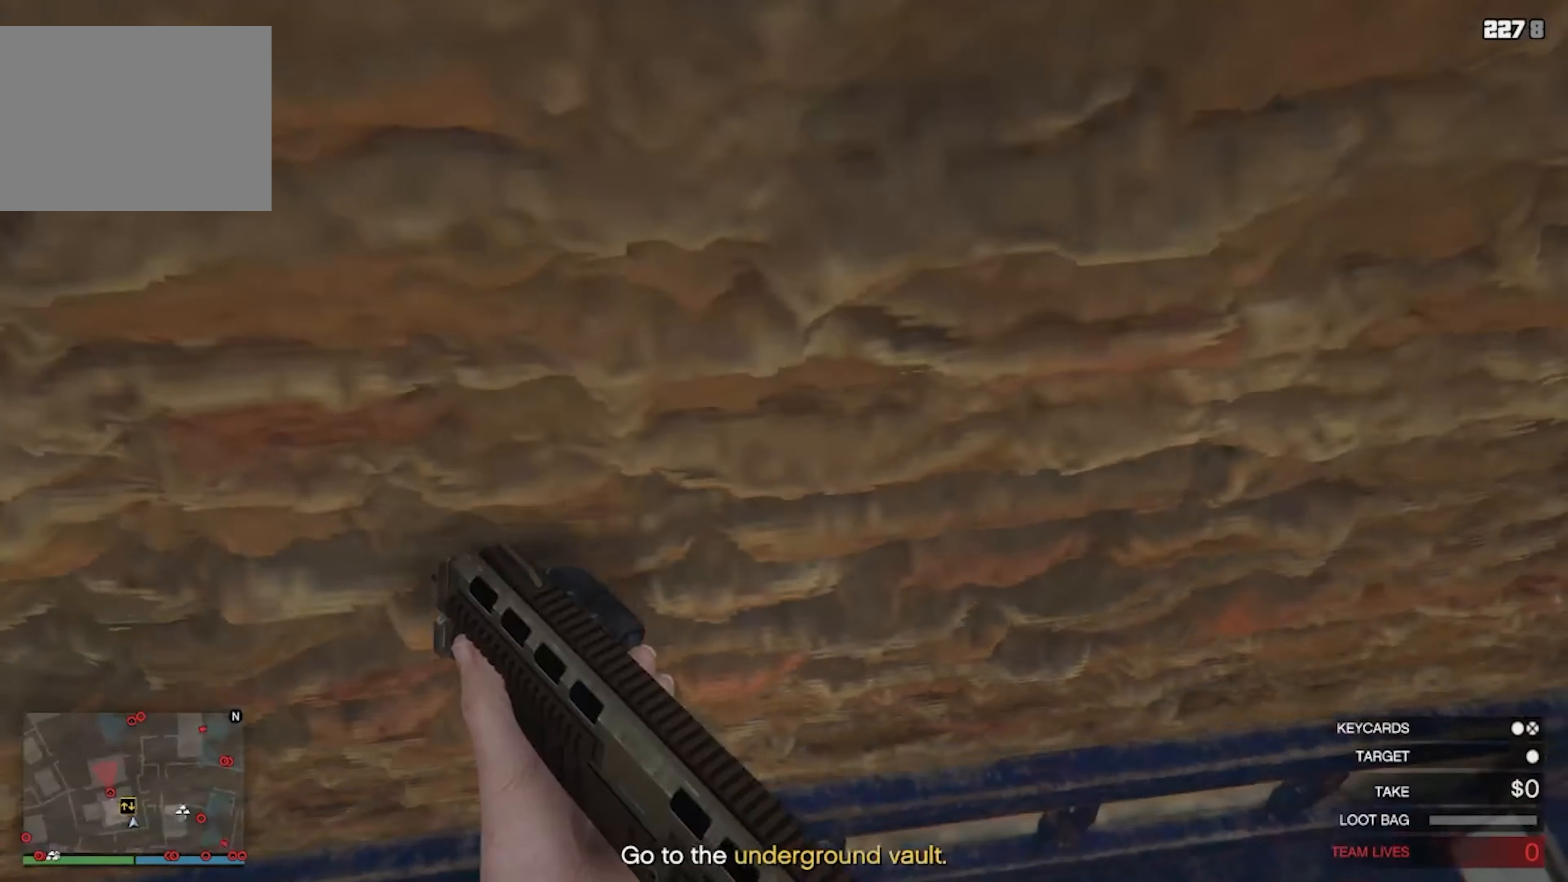
{"keys": ["s"], "events": [[150, "w", "up"], [283, "s", "down"], [417, "s", "up"], [450, "s", "down"]]}
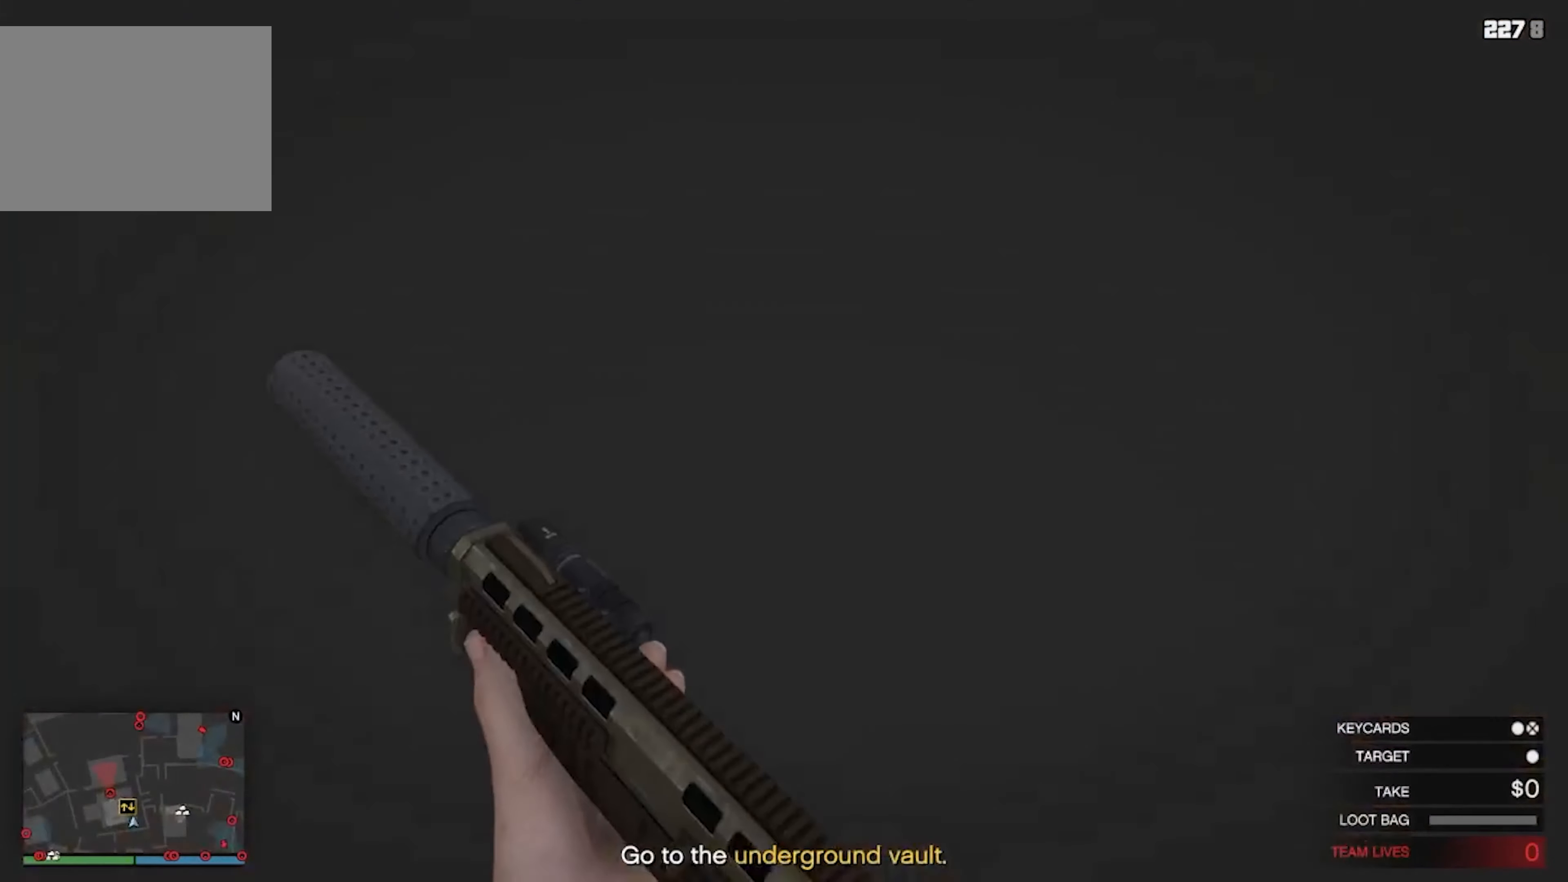
{"keys": ["s"], "events": []}
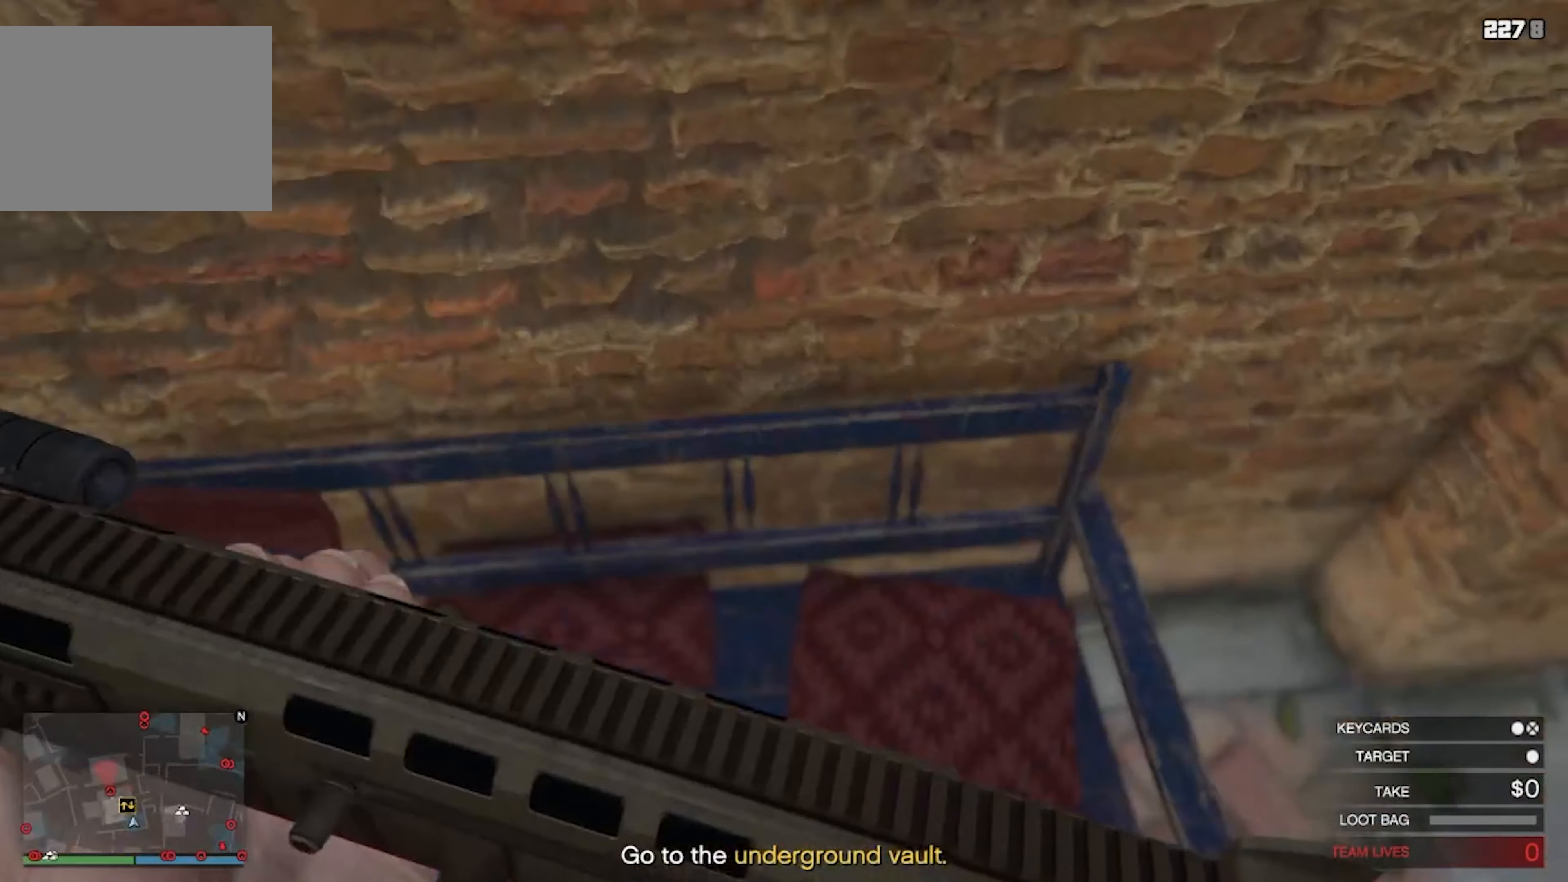
{"keys": ["a"], "events": [[50, "a", "down"], [250, "s", "up"]]}
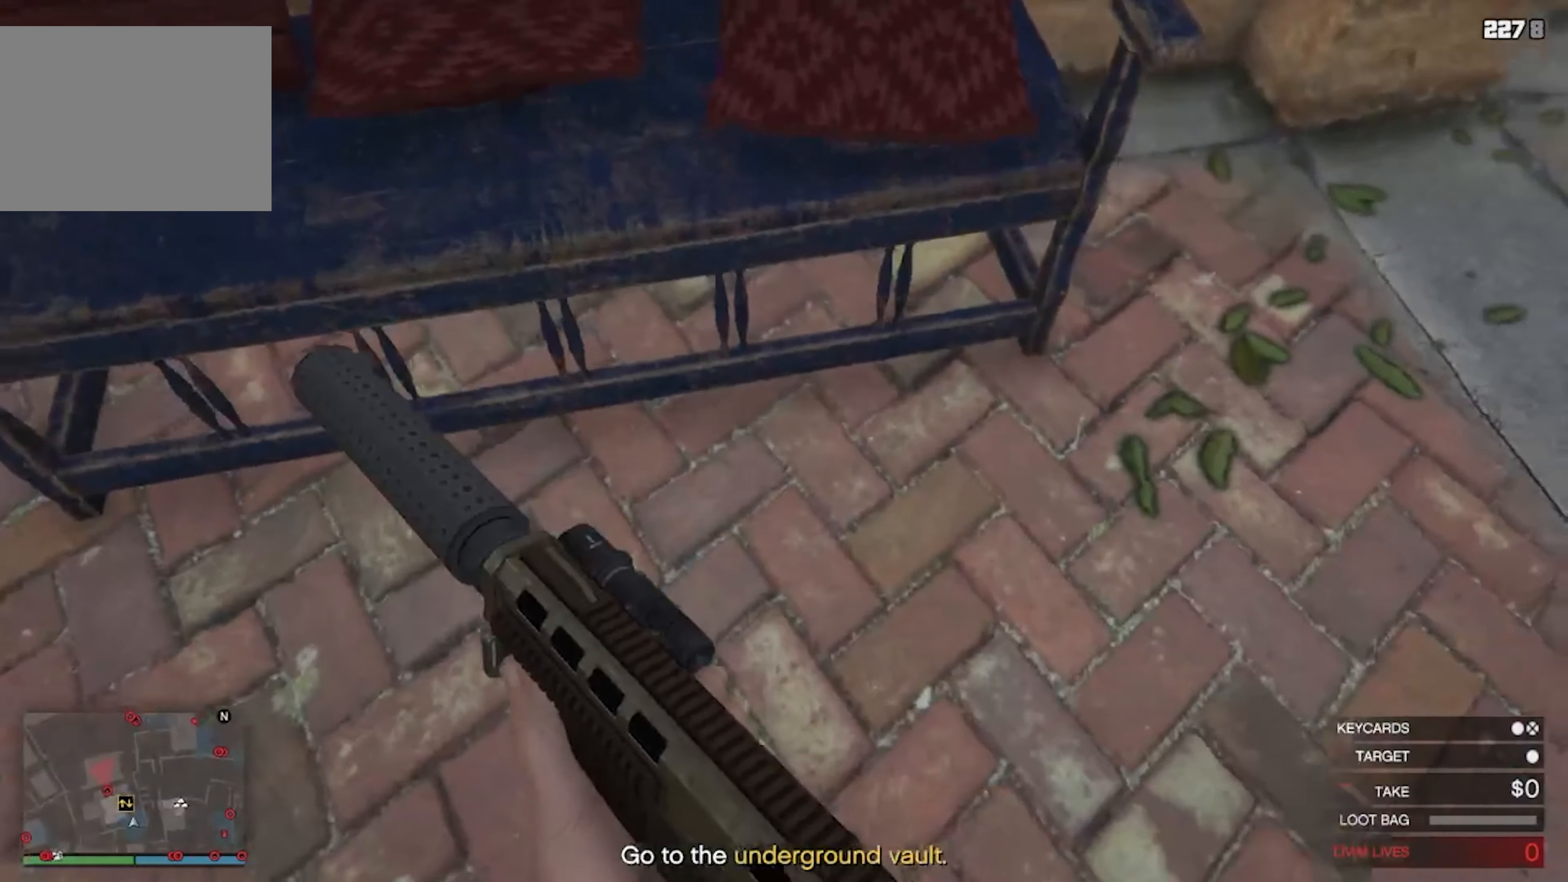
{"keys": ["w"], "events": [[350, "w", "down"], [383, "a", "up"]]}
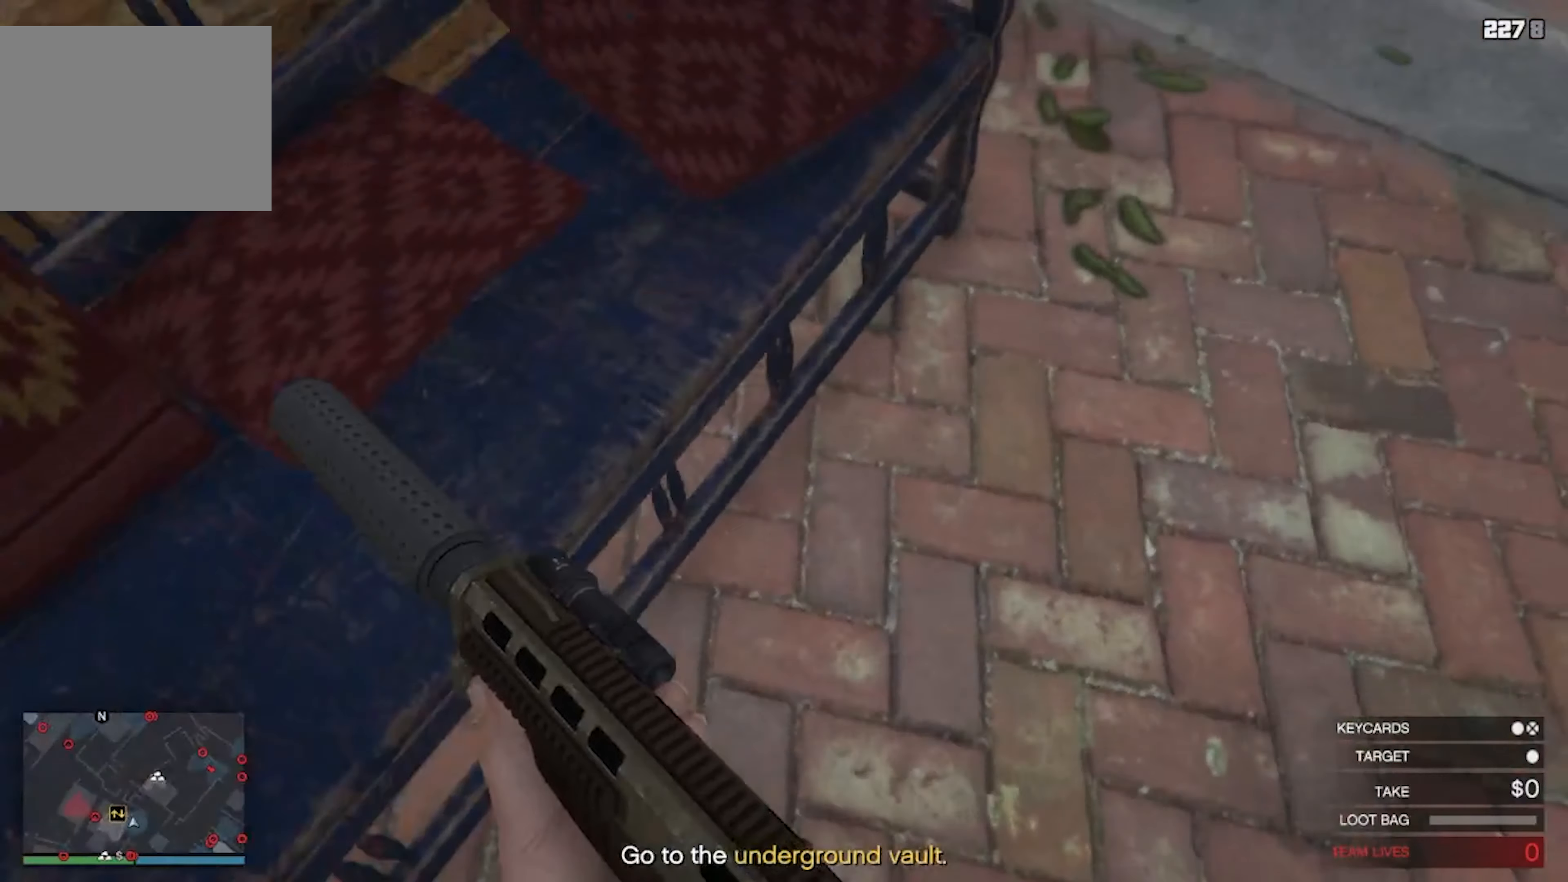
{"keys": ["a", "s"], "events": [[183, "a", "down"], [317, "w", "up"], [450, "s", "down"]]}
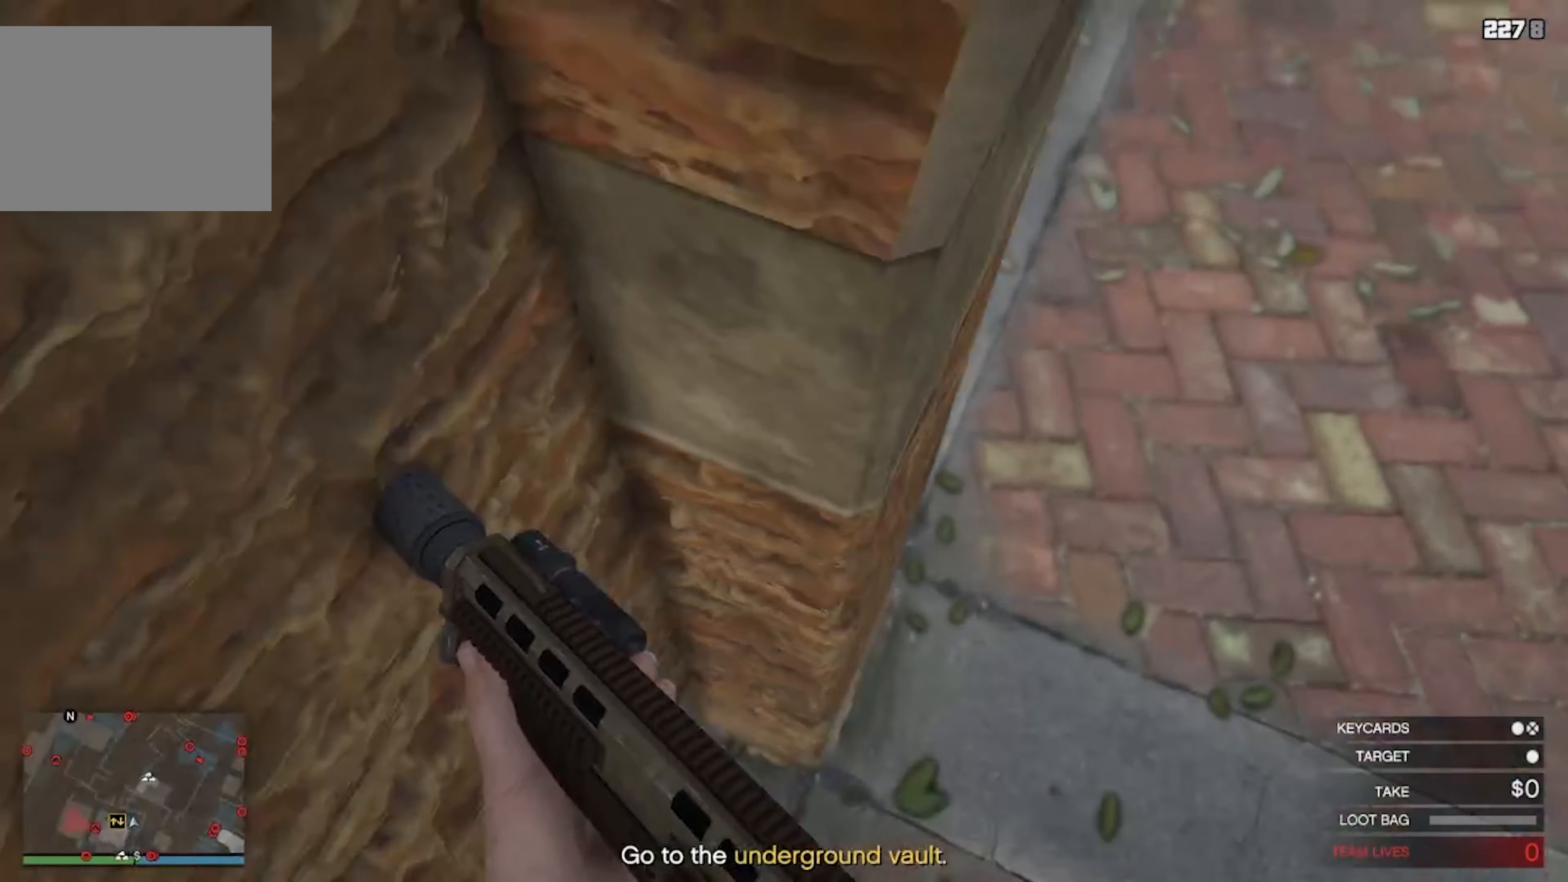
{"keys": ["a", "s"], "events": []}
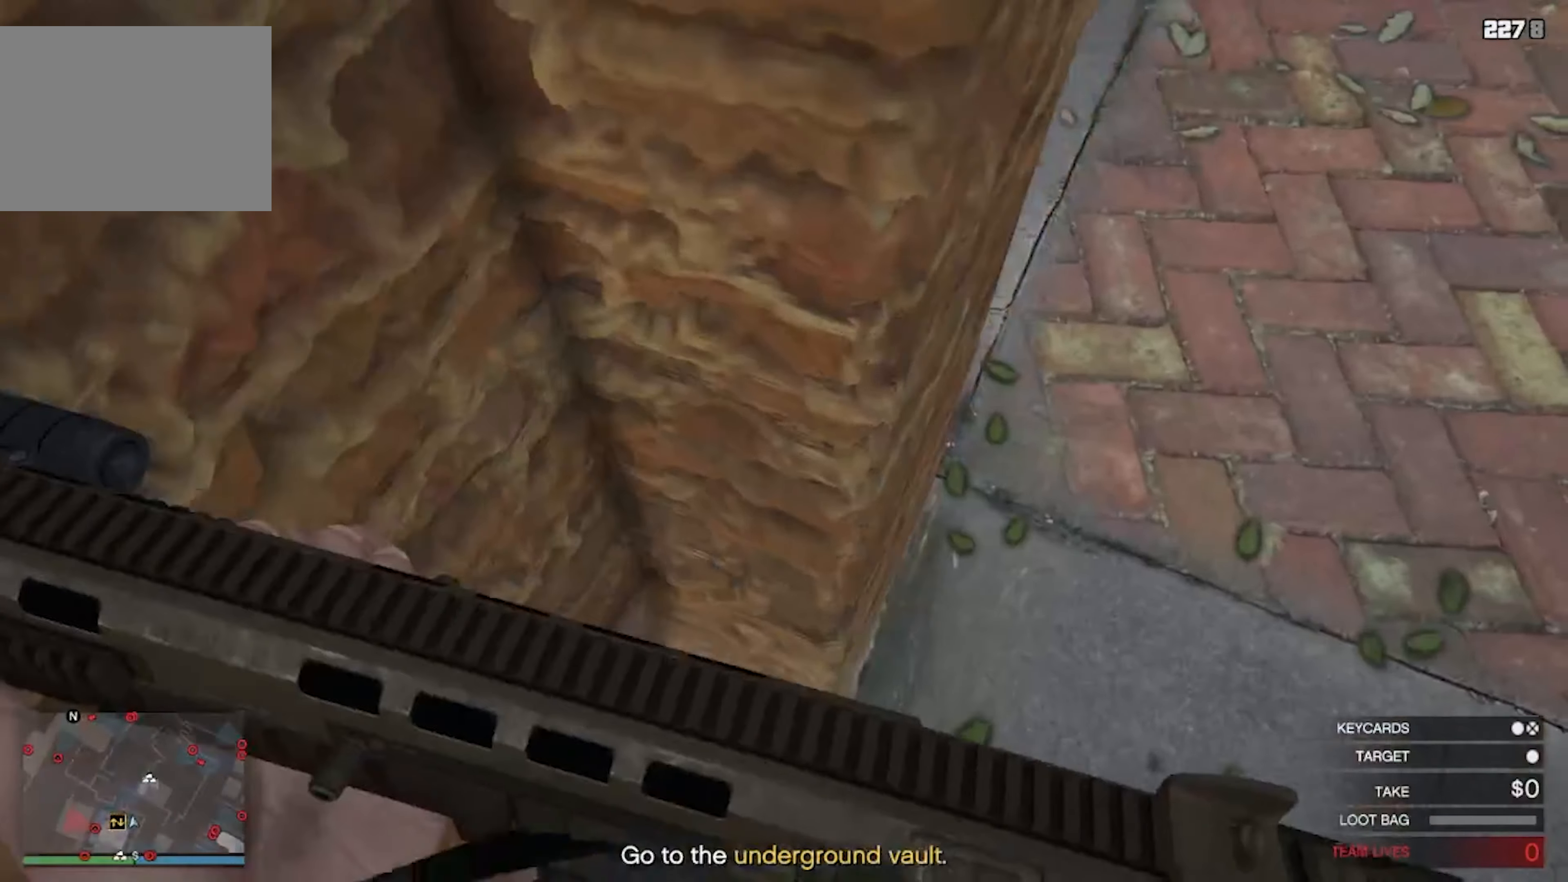
{"keys": ["d"], "events": [[250, "a", "up"], [350, "s", "up"], [450, "d", "down"]]}
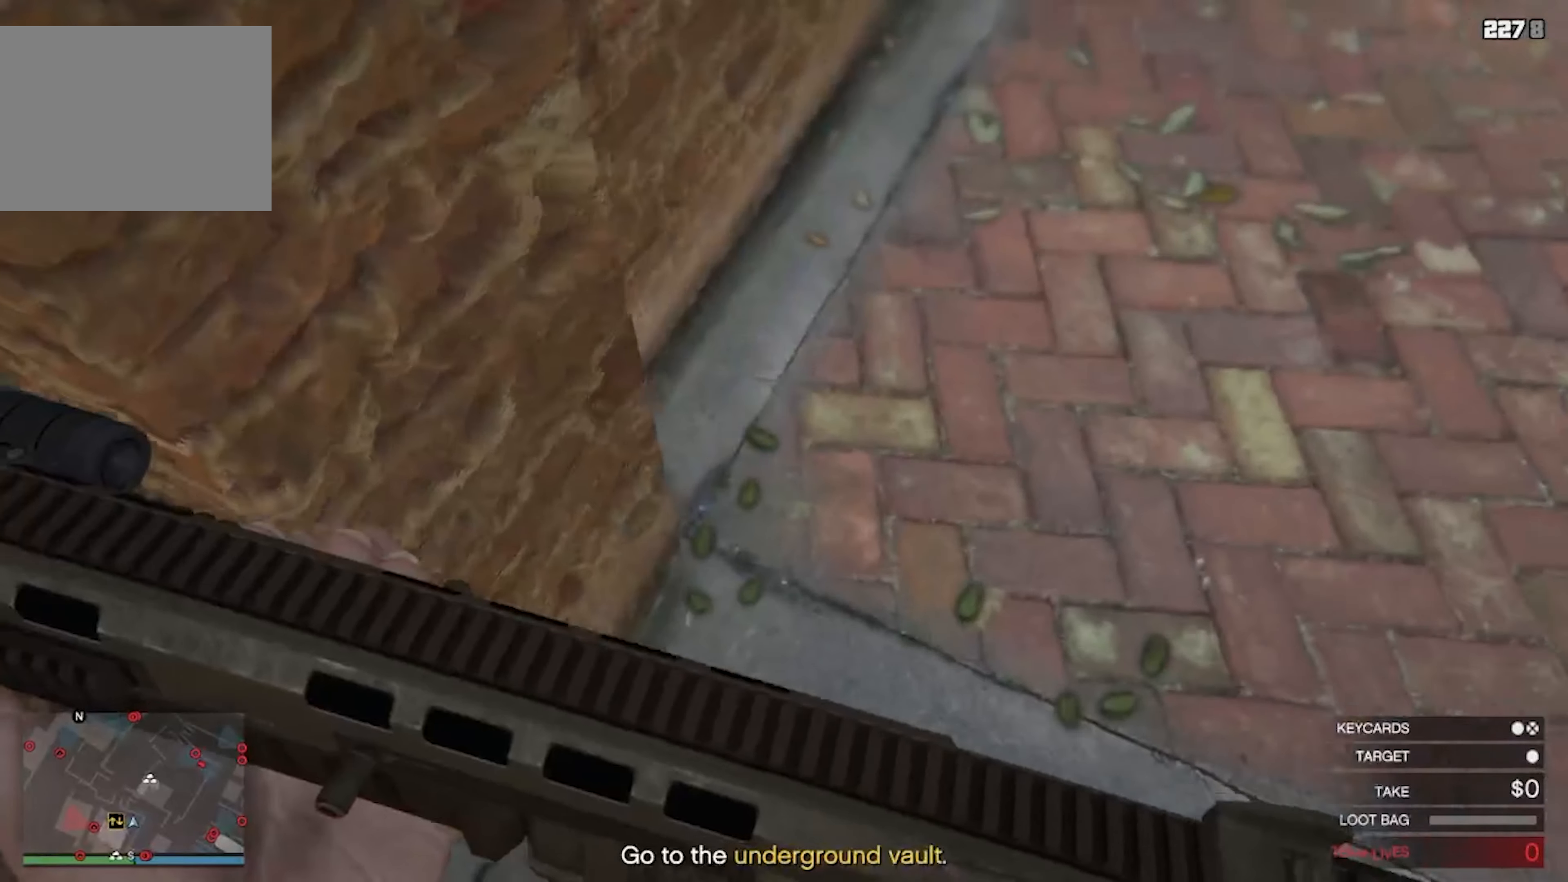
{"keys": ["s"], "events": [[200, "d", "up"], [200, "s", "down"]]}
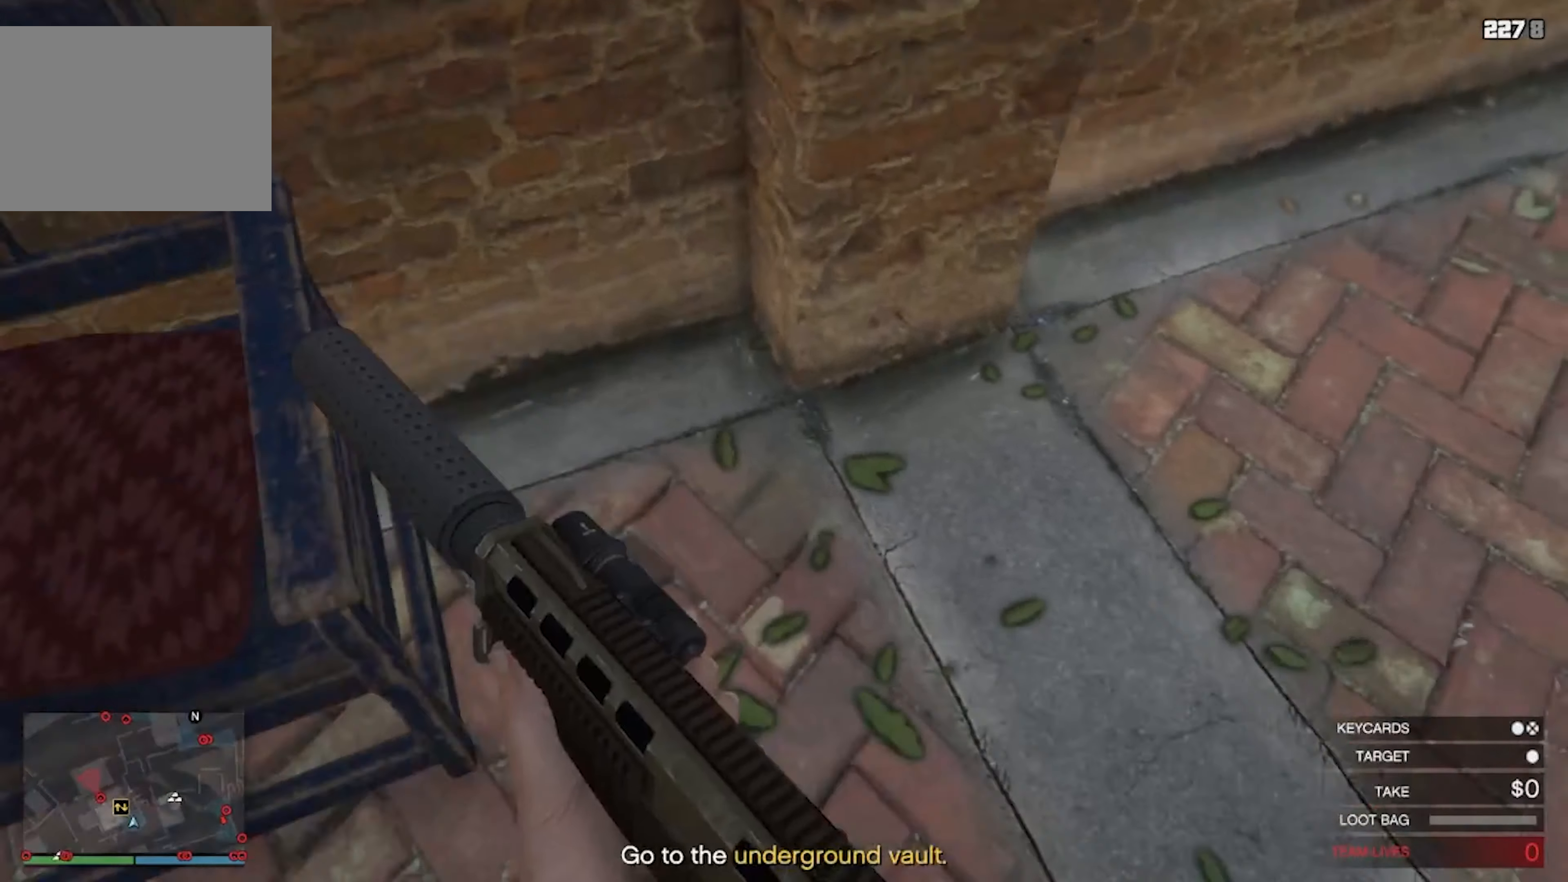
{"keys": [], "events": [[200, "a", "down"], [200, "s", "up"], [500, "a", "up"]]}
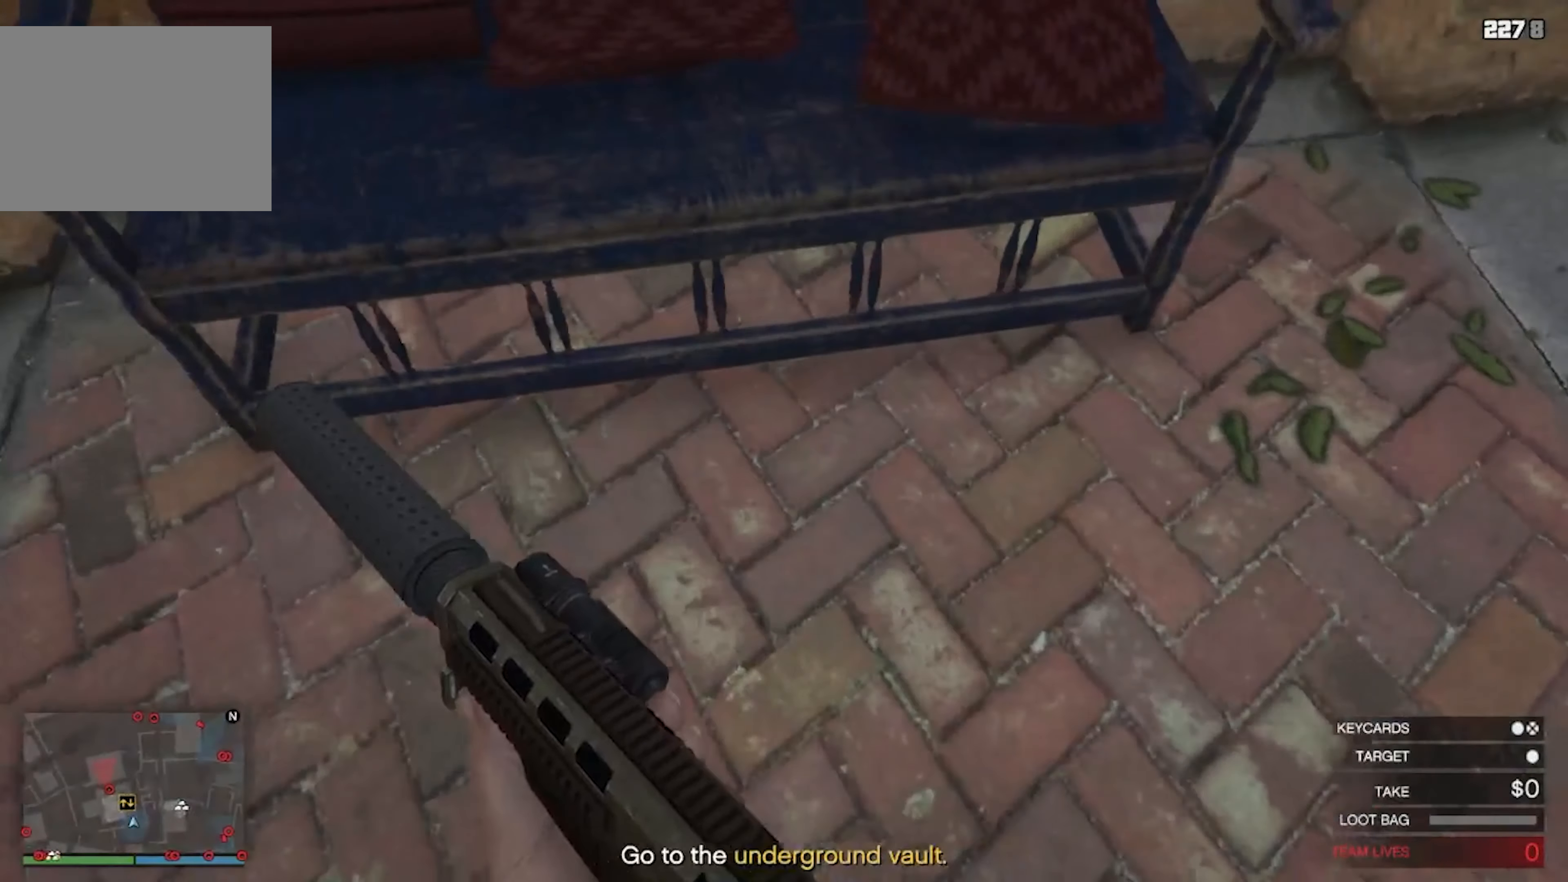
{"keys": ["a"], "events": [[133, "d", "down"], [266, "d", "up"], [500, "a", "down"]]}
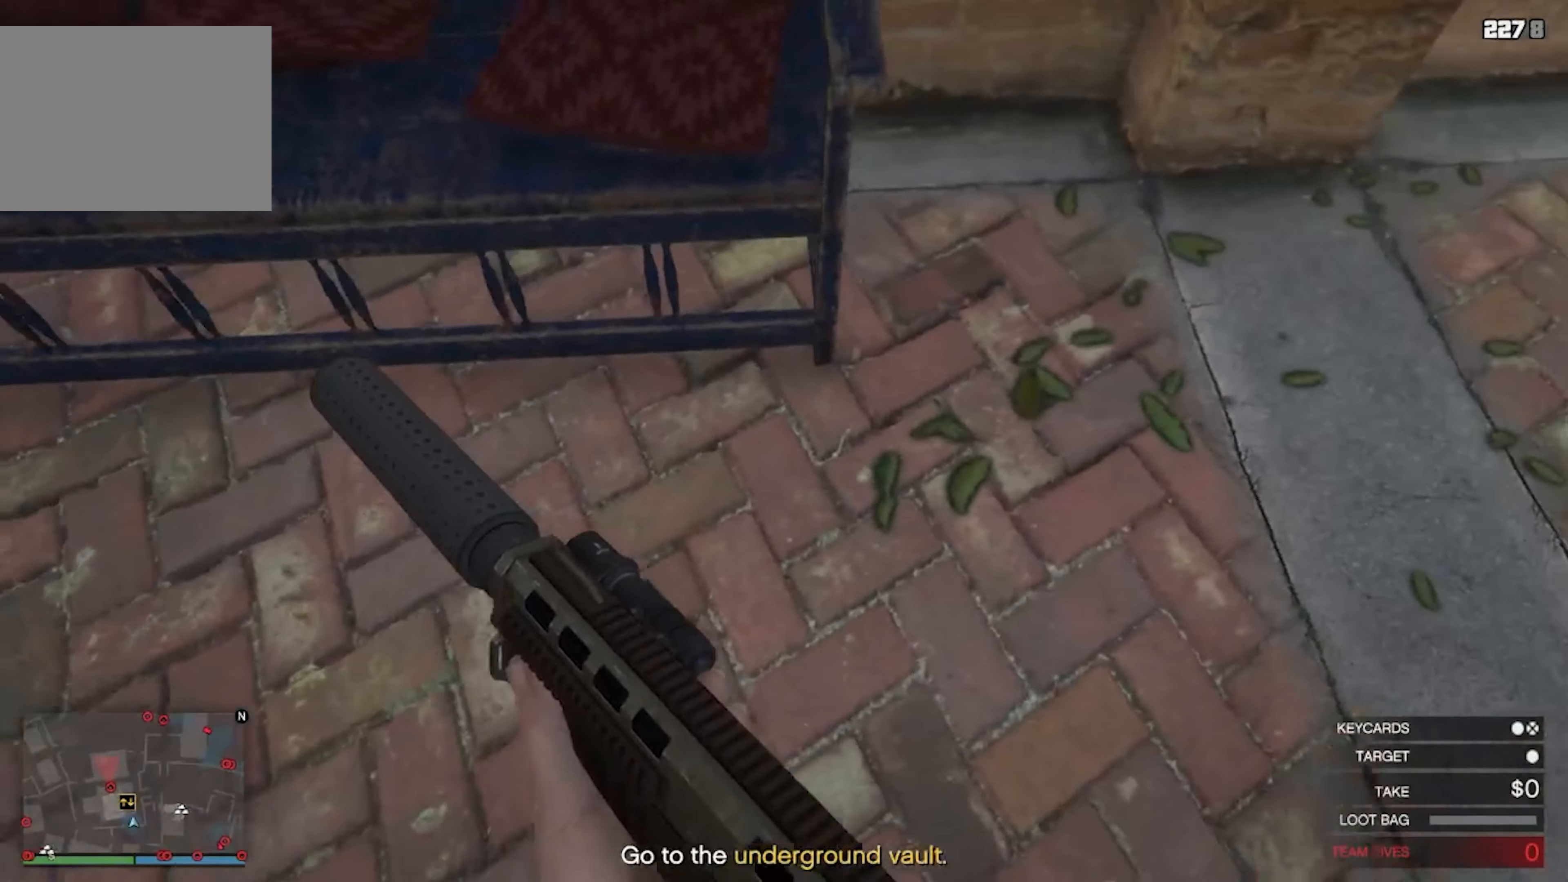
{"keys": ["w"], "events": [[333, "a", "up"], [466, "w", "down"]]}
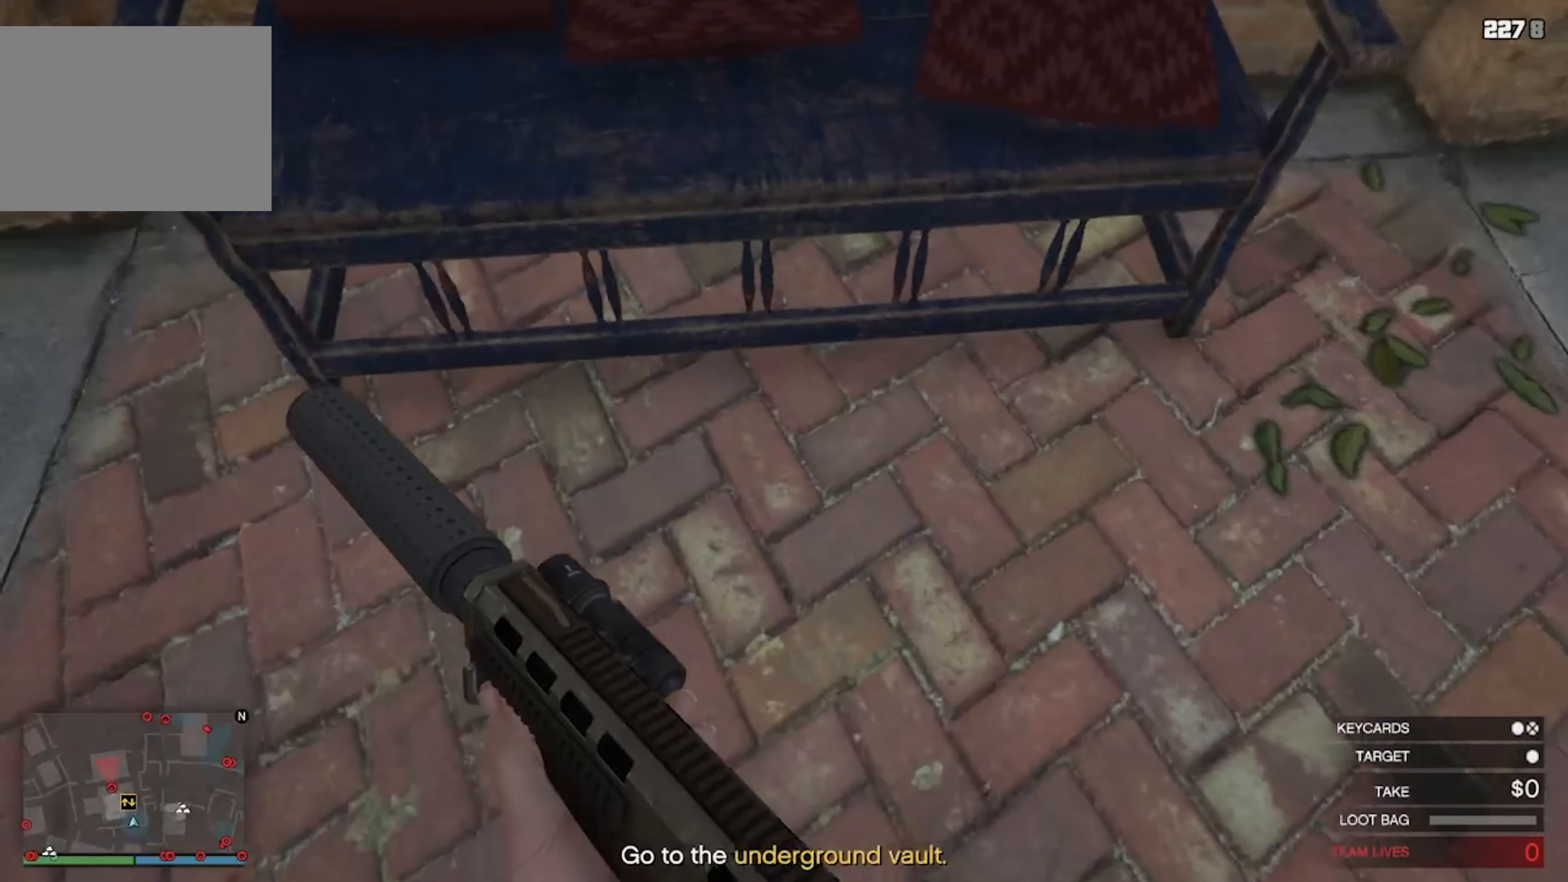
{"keys": ["w"], "events": []}
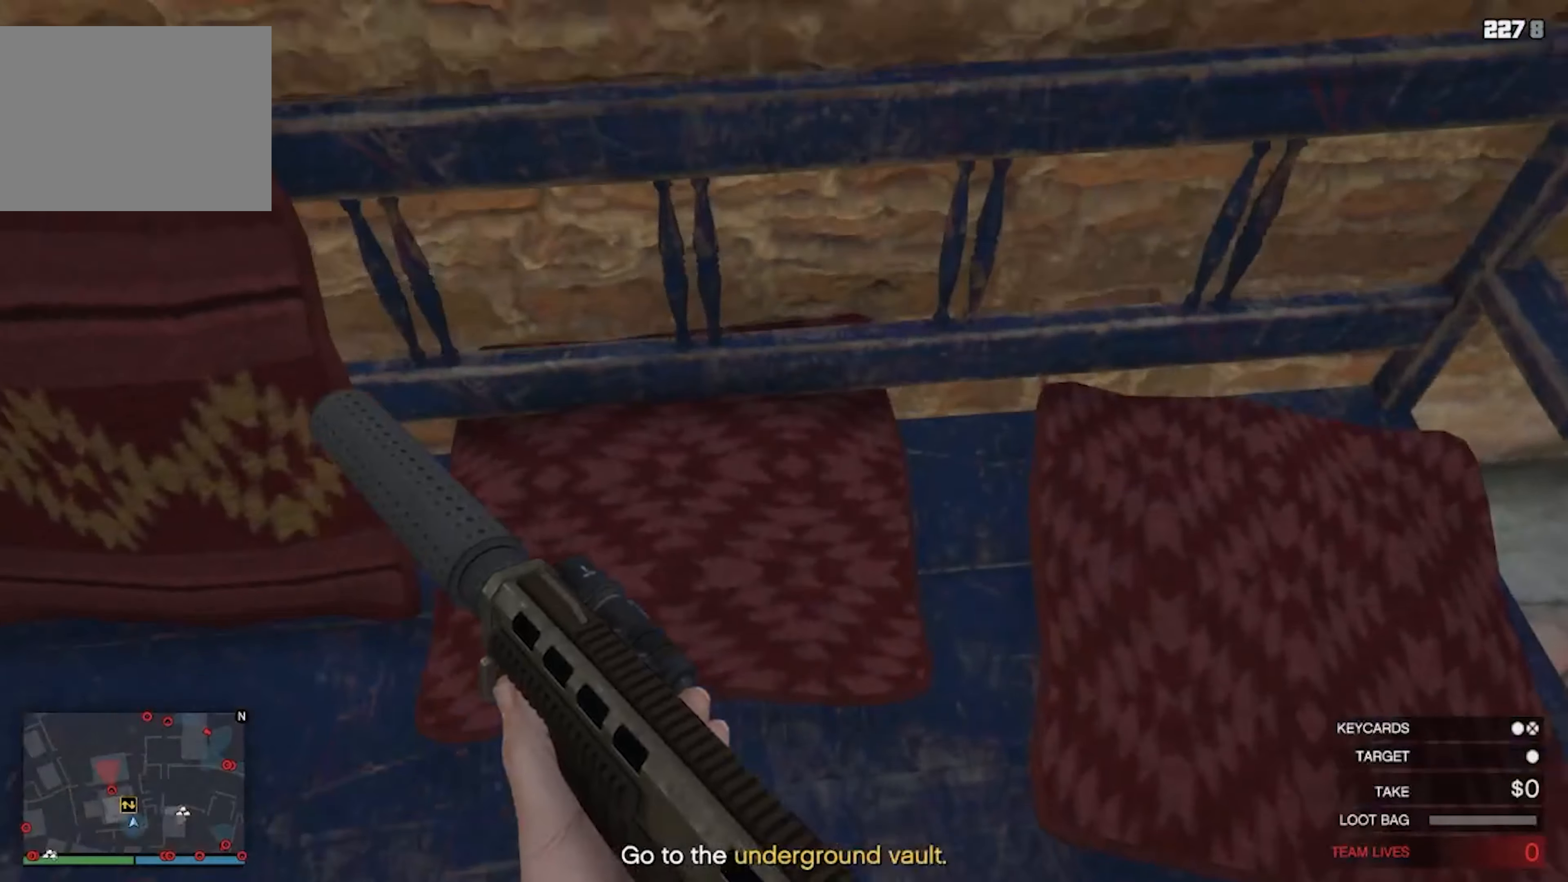
{"keys": ["w"], "events": []}